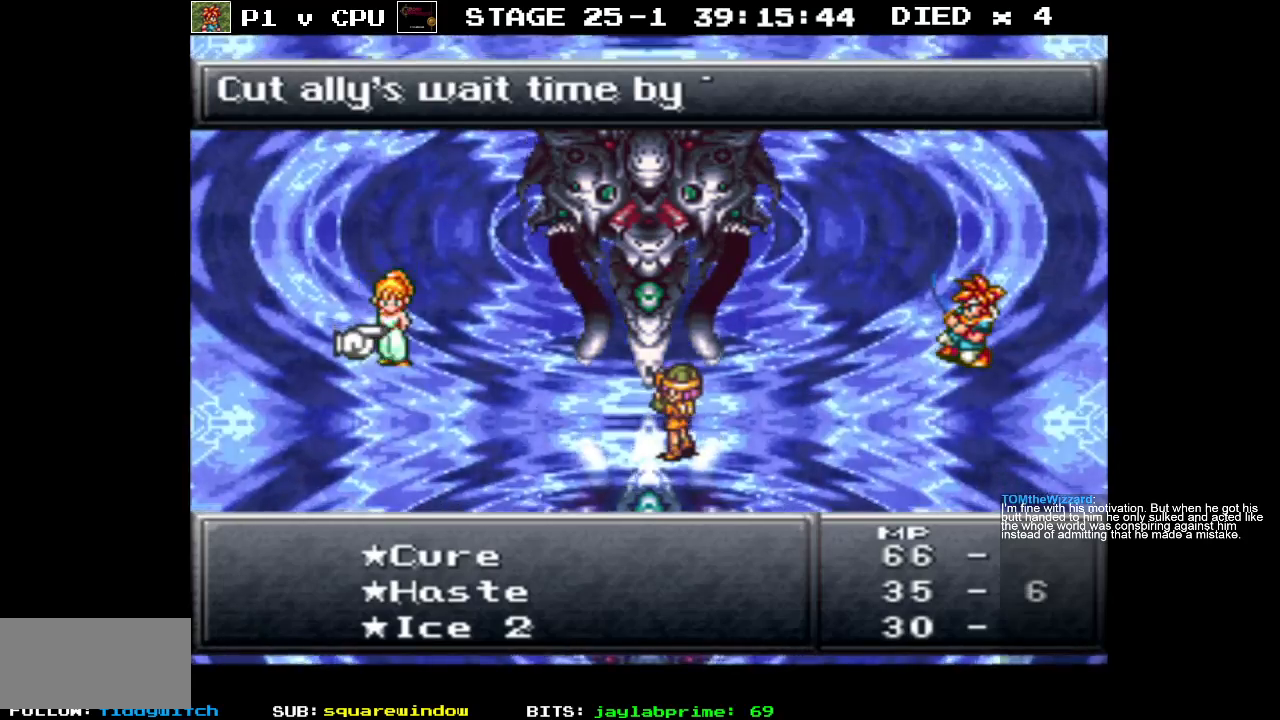
Gameplay with a controller (Nintendo layout); each line is a JSON object with the inputs held at the frame after it. "events" lists button and stick changes between this image and that frame as [ms after this image, input, new state], when the widget could be followed in between. Not read: L3 R1 R3.
{"buttons": [], "events": [[117, "DPAD_DOWN", "down"], [233, "DPAD_DOWN", "up"]]}
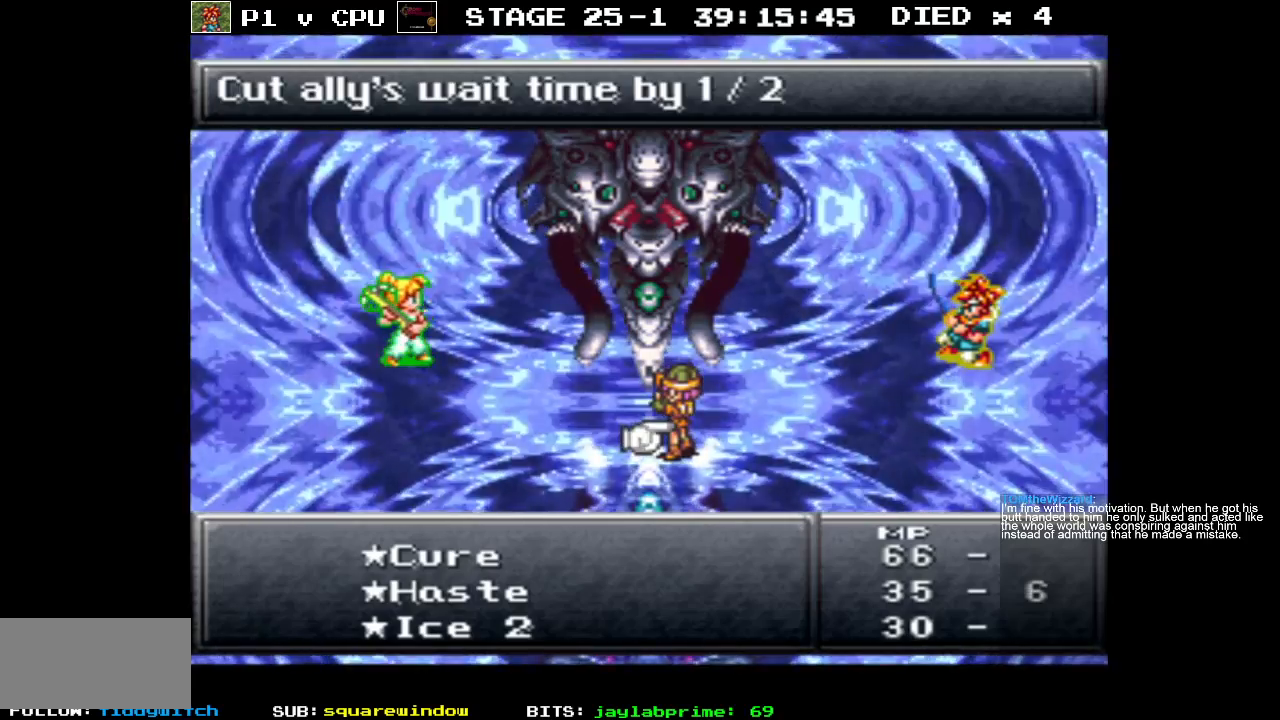
{"buttons": [], "events": [[83, "A", "down"], [183, "A", "up"]]}
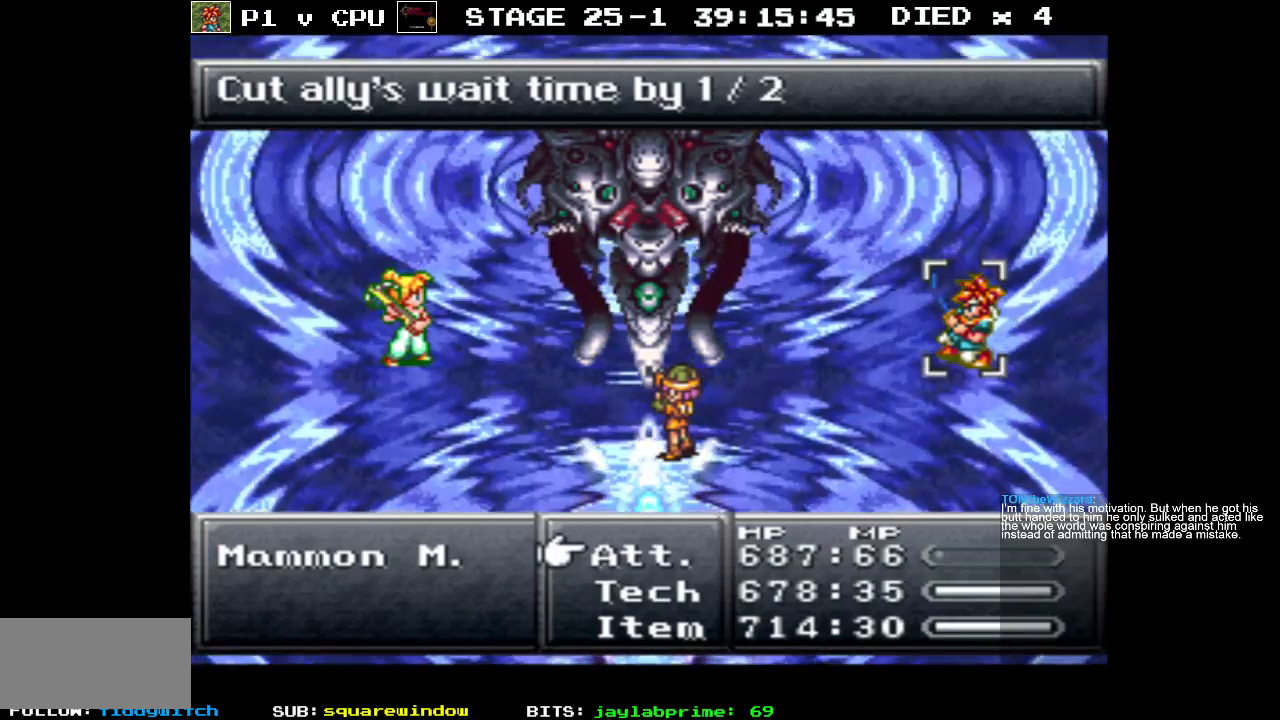
{"buttons": [], "events": []}
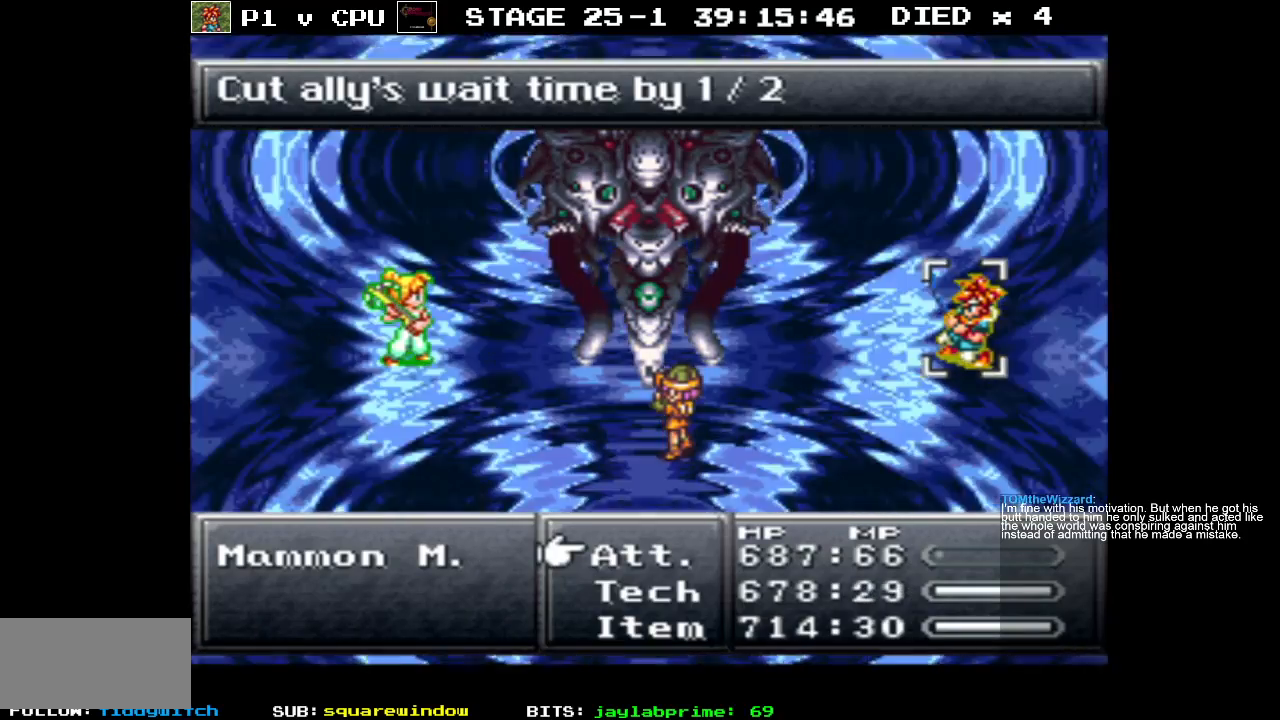
{"buttons": [], "events": []}
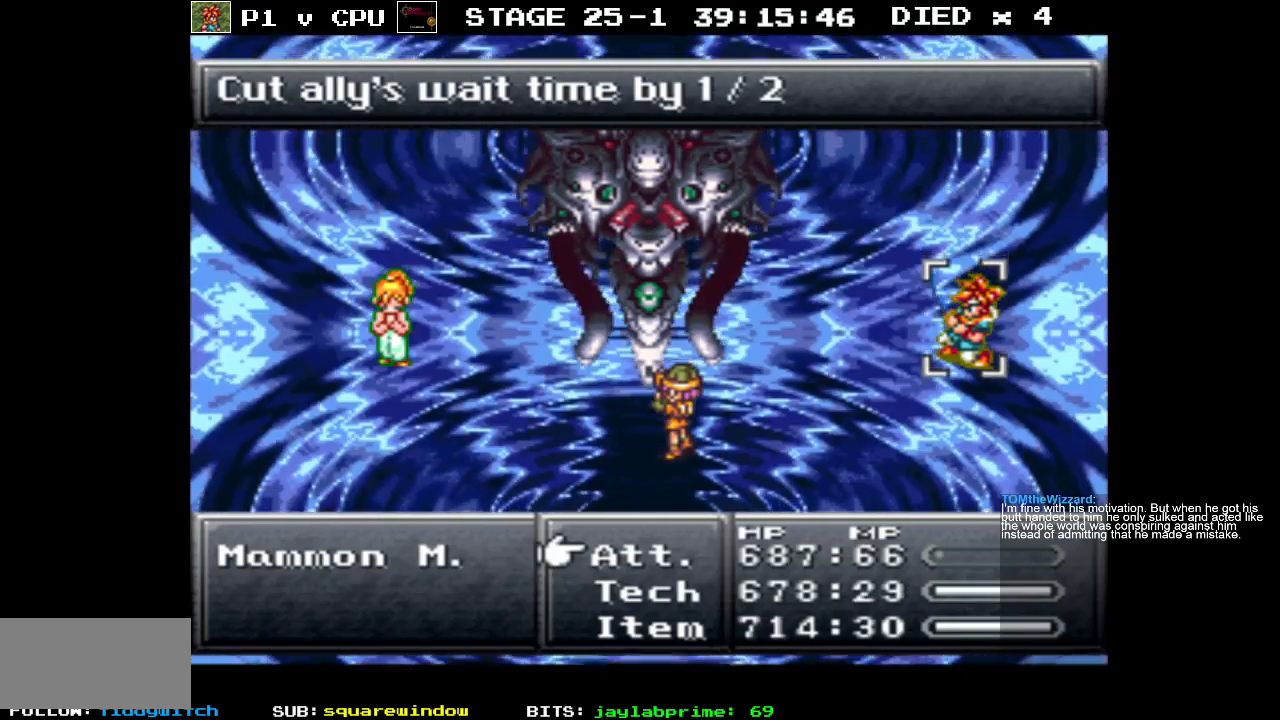
{"buttons": [], "events": []}
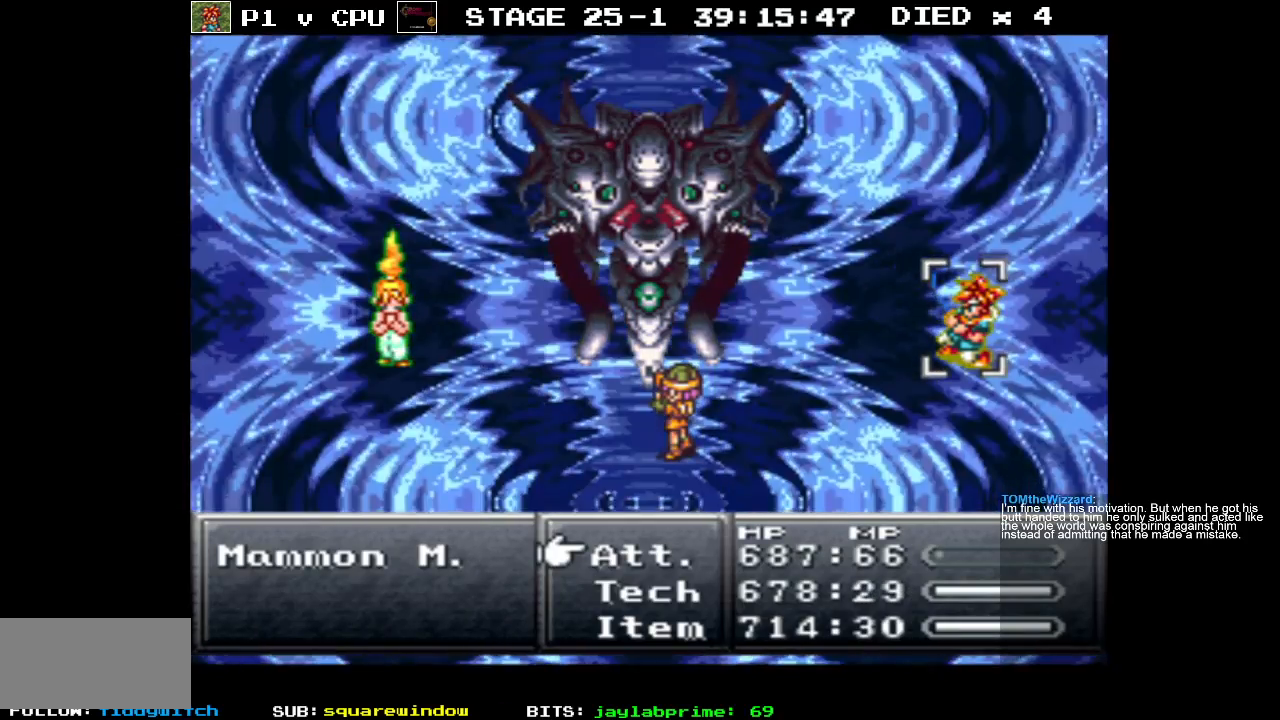
{"buttons": ["DPAD_DOWN"], "events": [[400, "DPAD_DOWN", "down"]]}
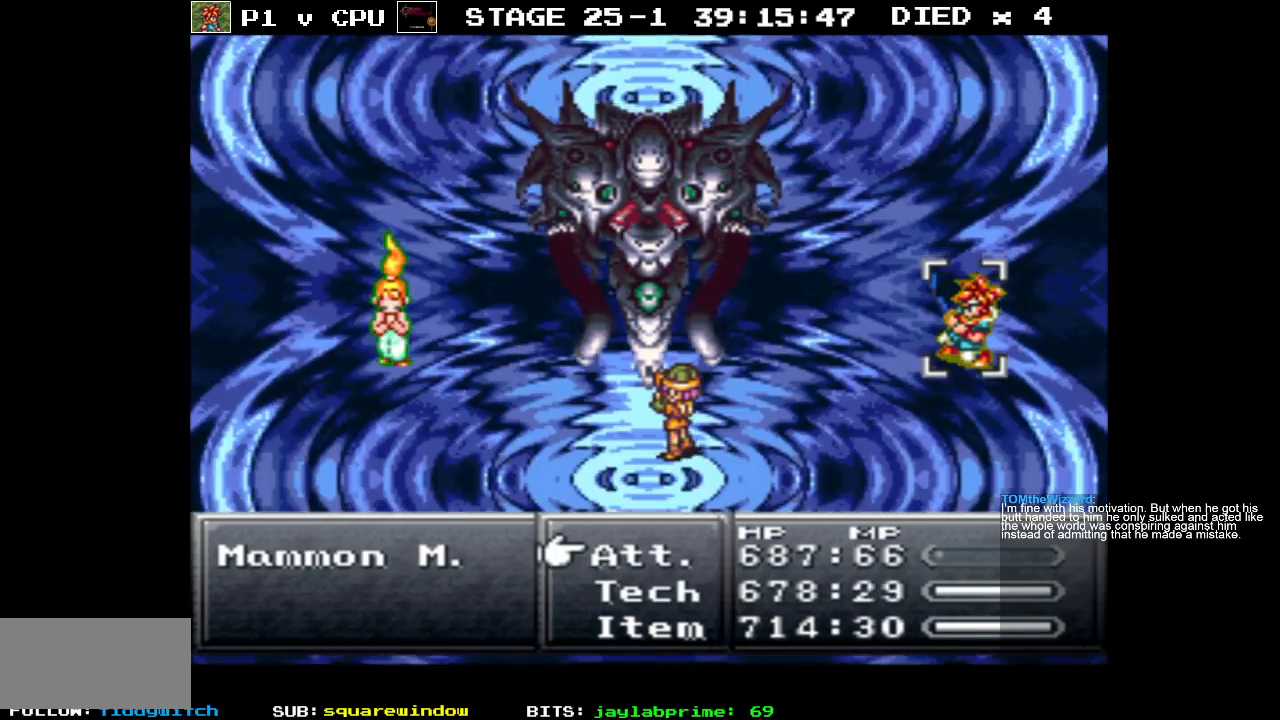
{"buttons": [], "events": [[17, "DPAD_DOWN", "up"]]}
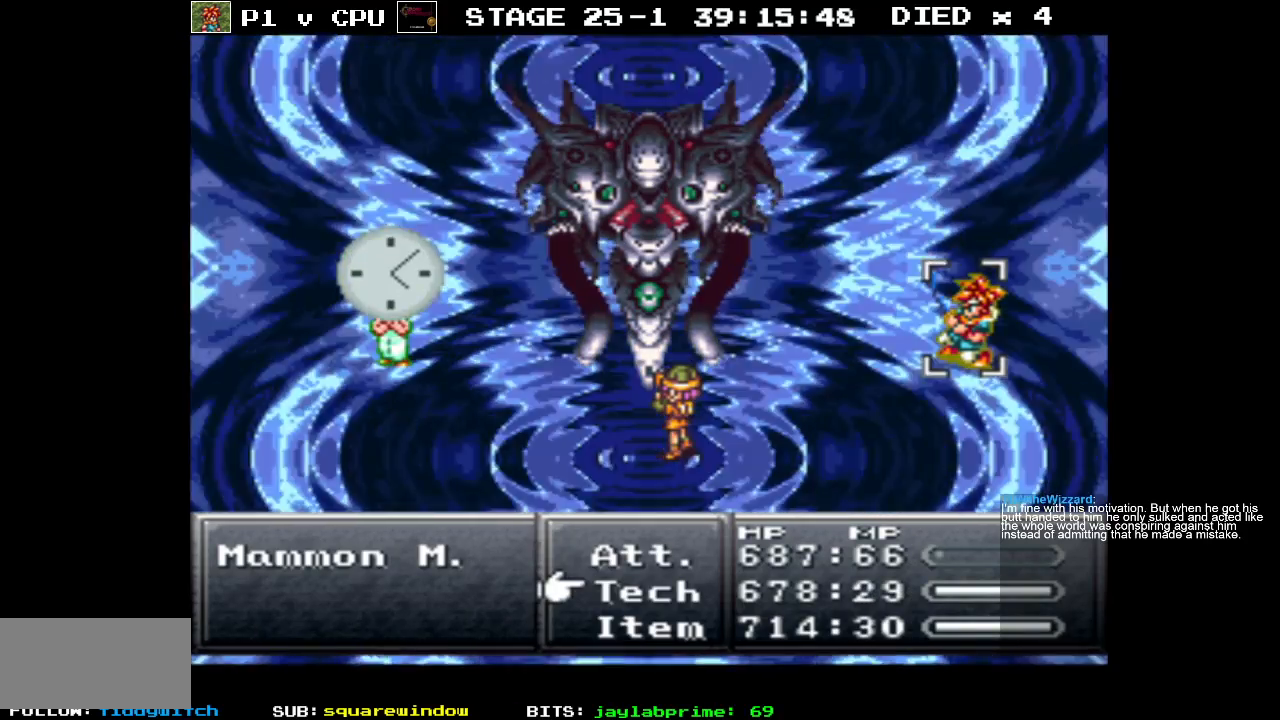
{"buttons": [], "events": []}
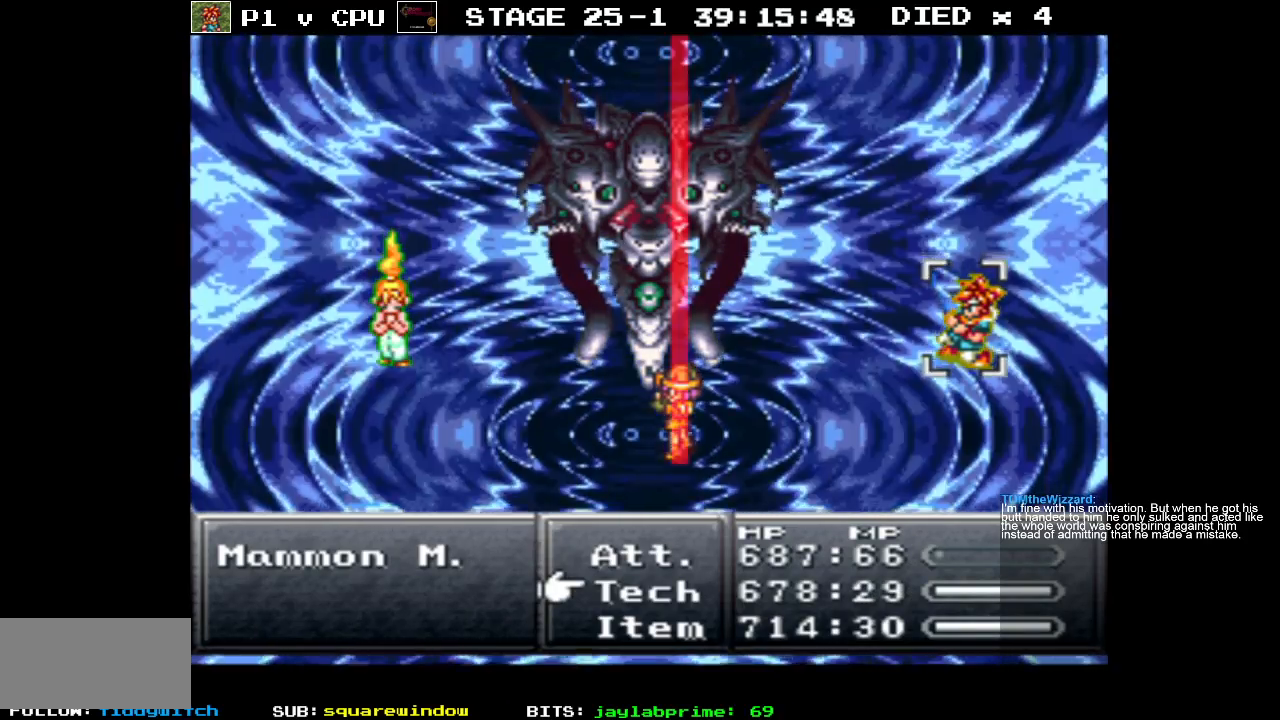
{"buttons": [], "events": []}
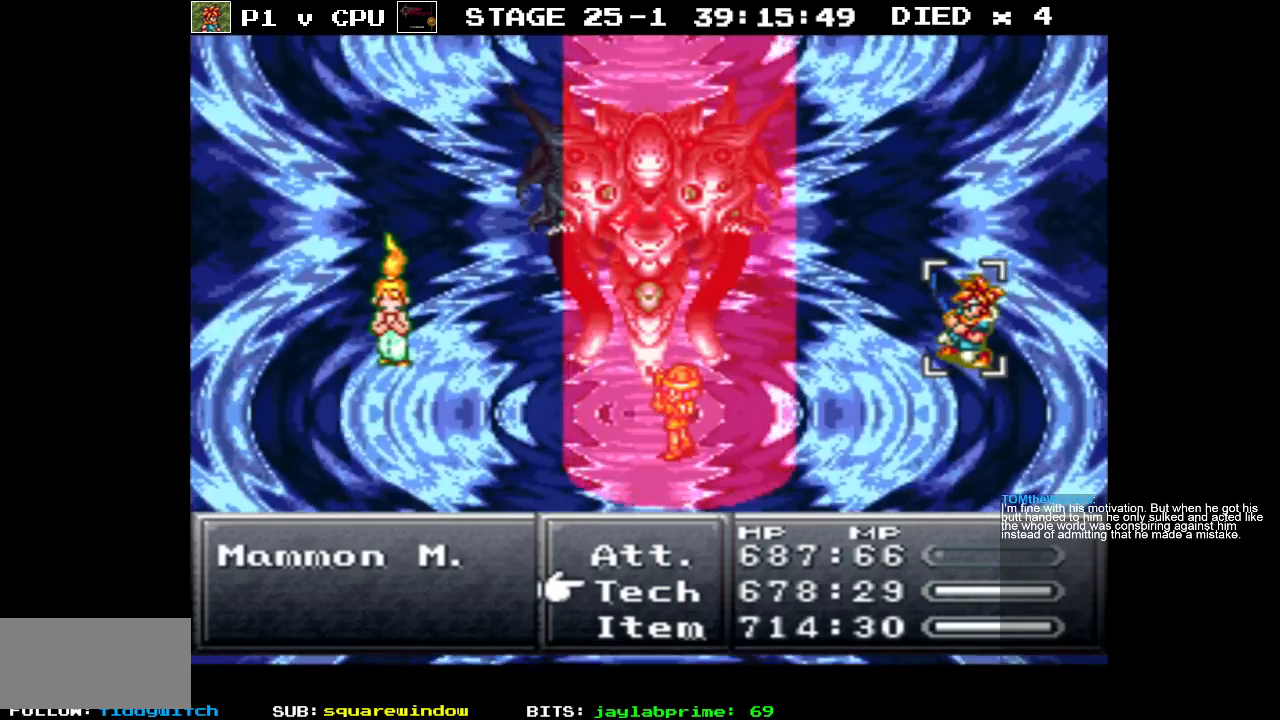
{"buttons": ["DPAD_DOWN"], "events": [[133, "A", "down"], [233, "A", "up"], [450, "DPAD_DOWN", "down"]]}
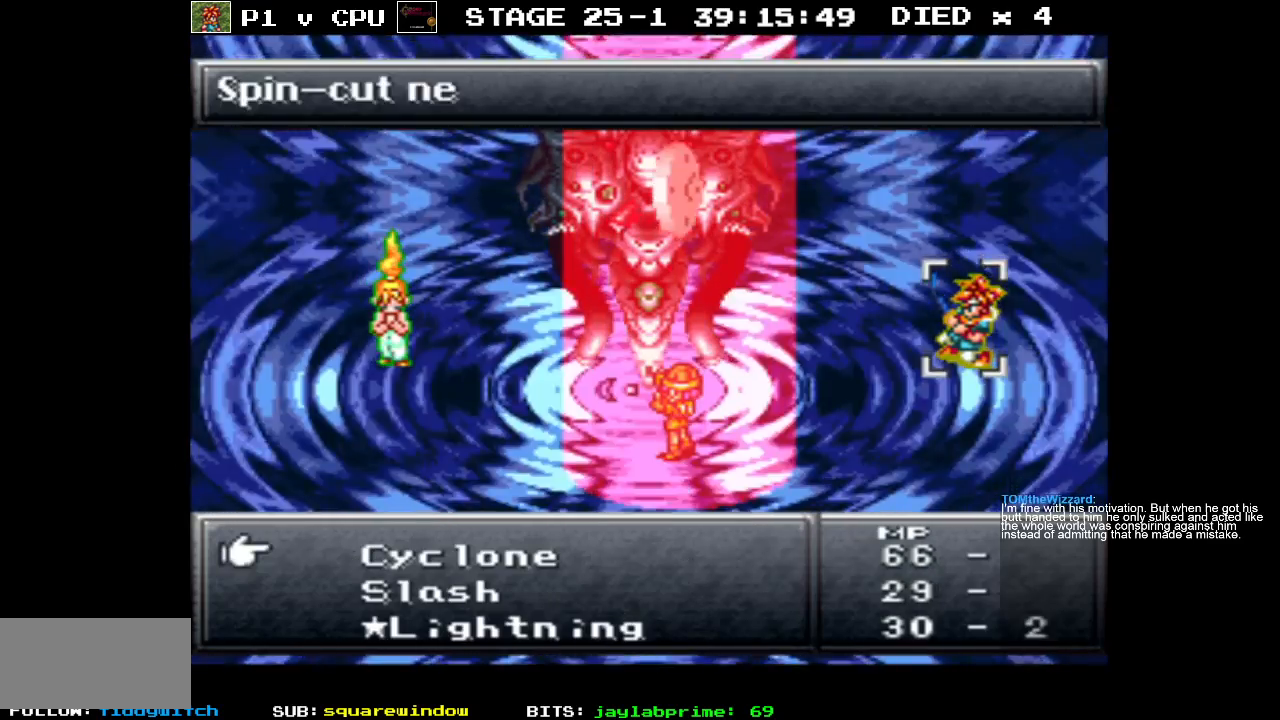
{"buttons": [], "events": [[350, "DPAD_DOWN", "up"]]}
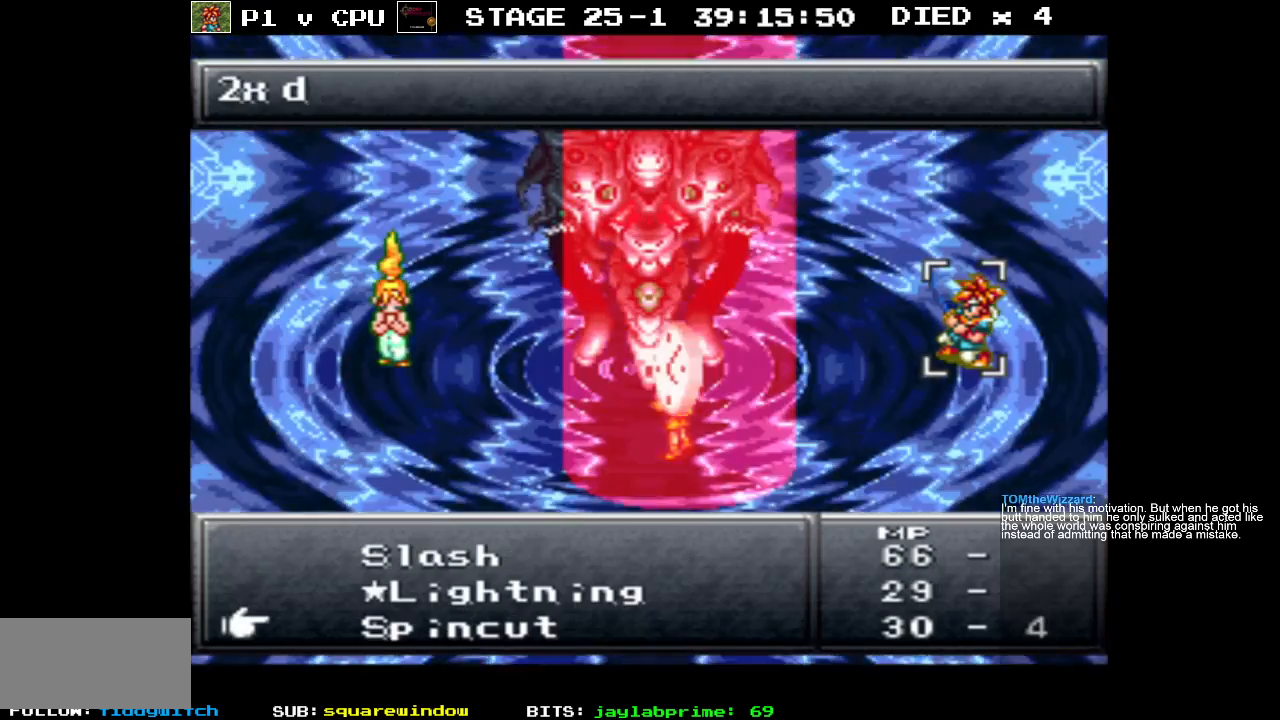
{"buttons": [], "events": []}
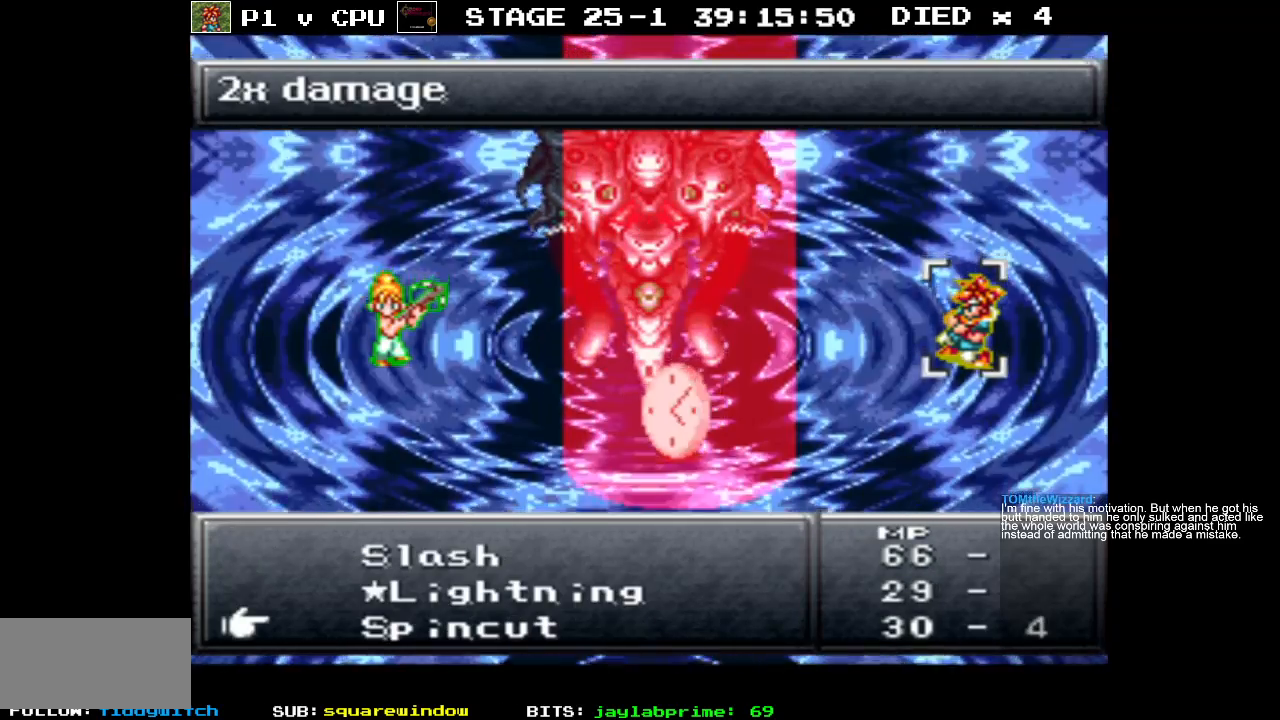
{"buttons": [], "events": [[217, "DPAD_DOWN", "down"], [333, "DPAD_DOWN", "up"]]}
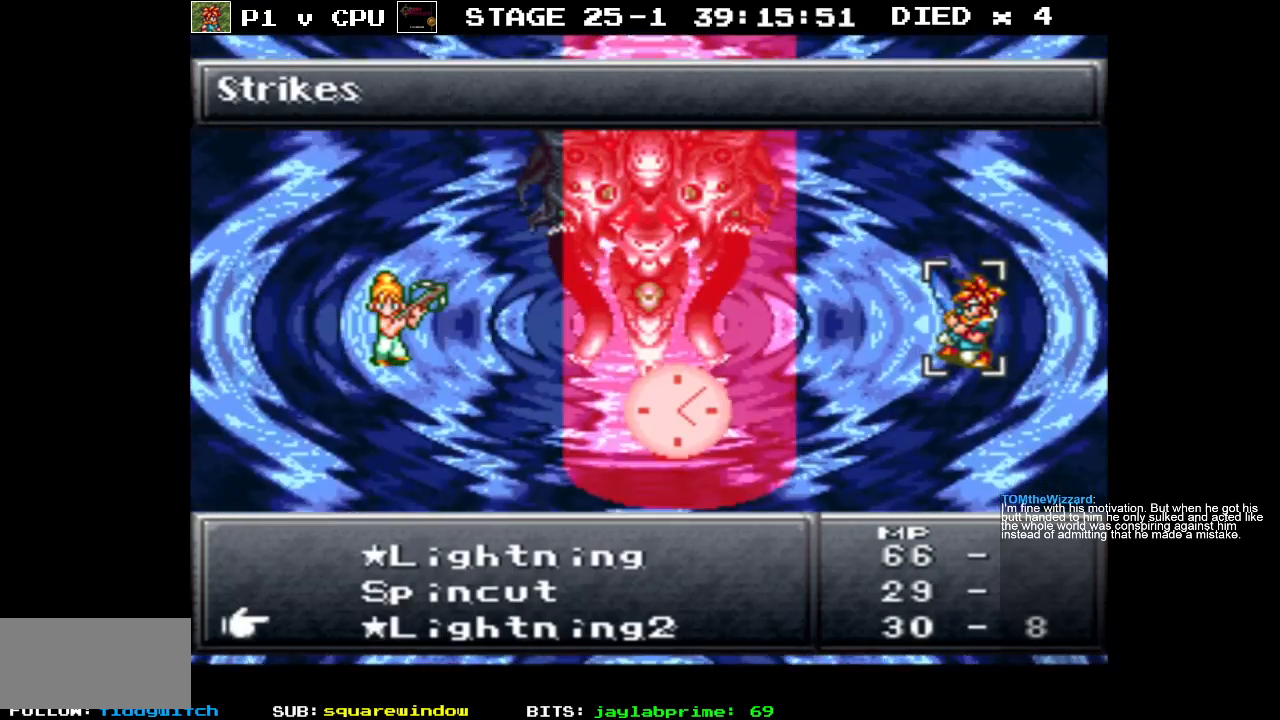
{"buttons": [], "events": []}
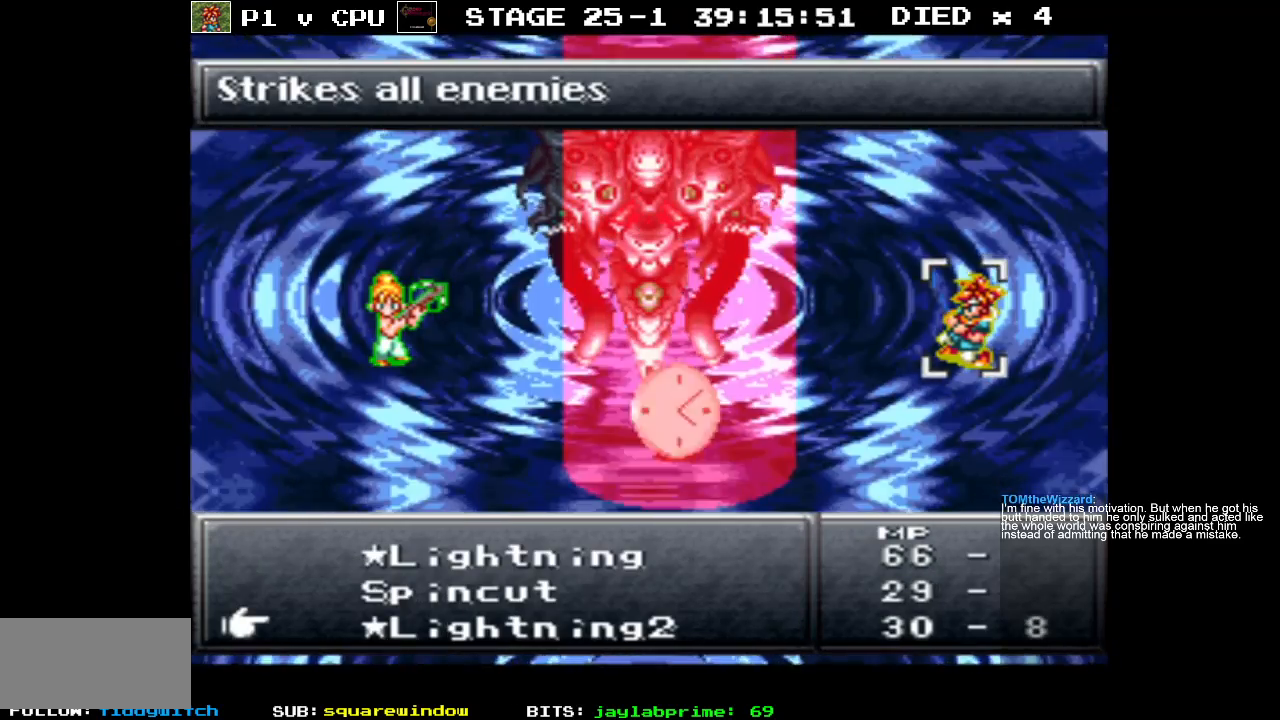
{"buttons": [], "events": []}
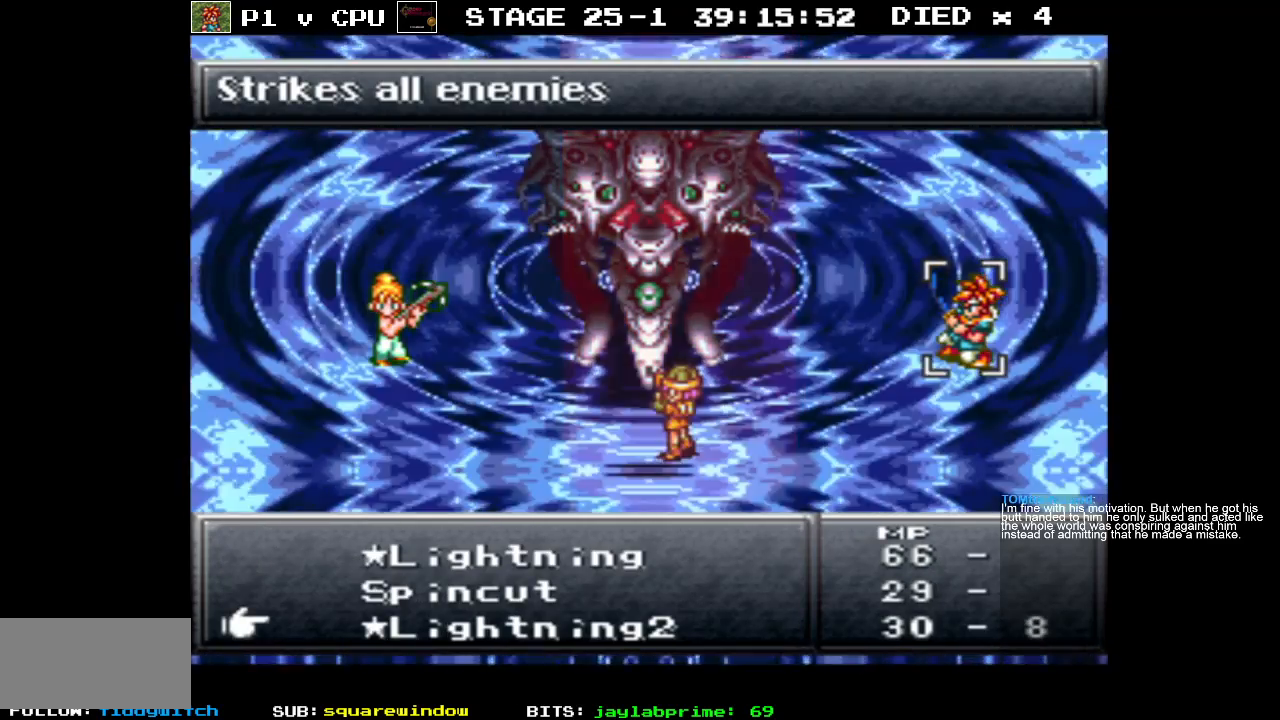
{"buttons": [], "events": []}
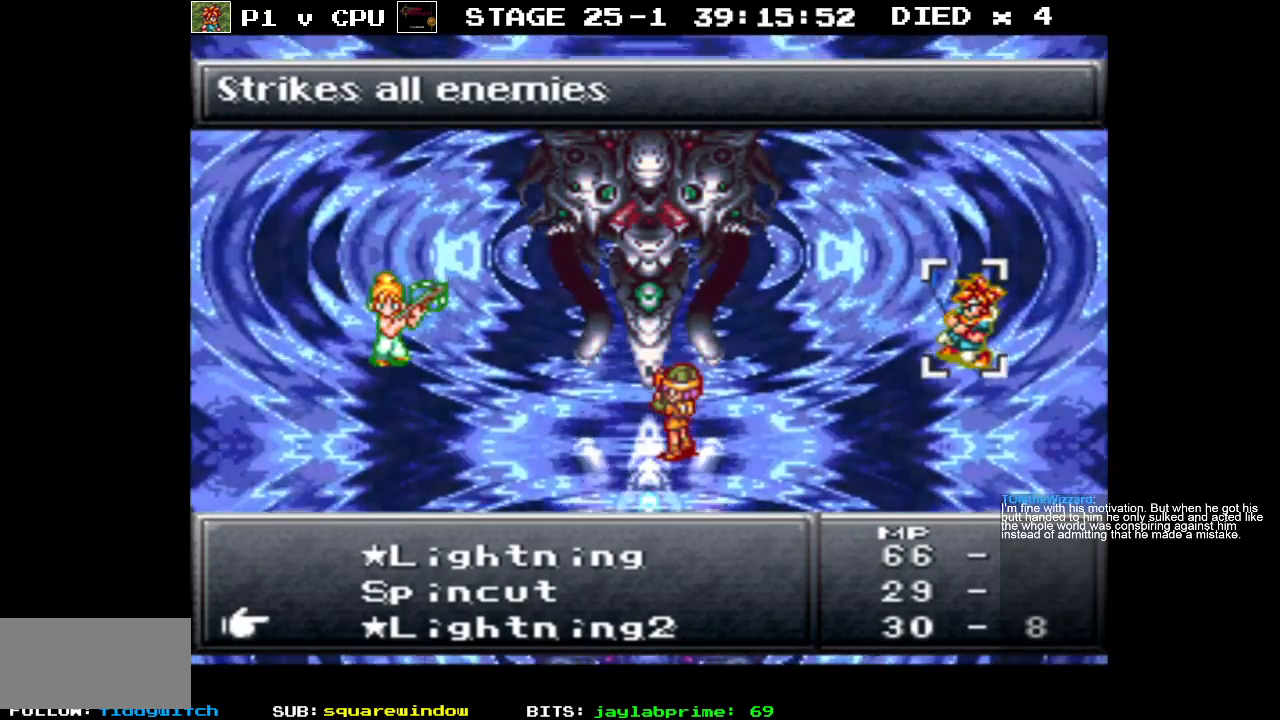
{"buttons": [], "events": [[233, "DPAD_UP", "down"], [300, "DPAD_UP", "up"]]}
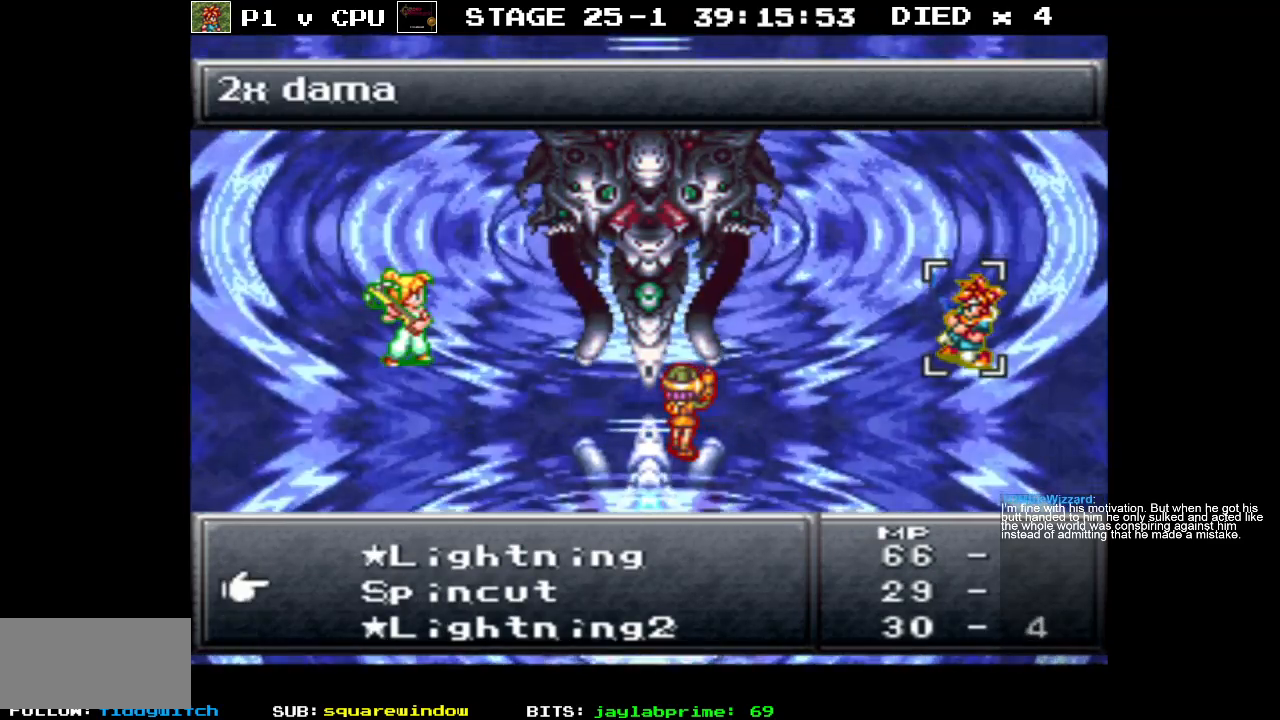
{"buttons": [], "events": [[250, "A", "down"], [350, "A", "up"]]}
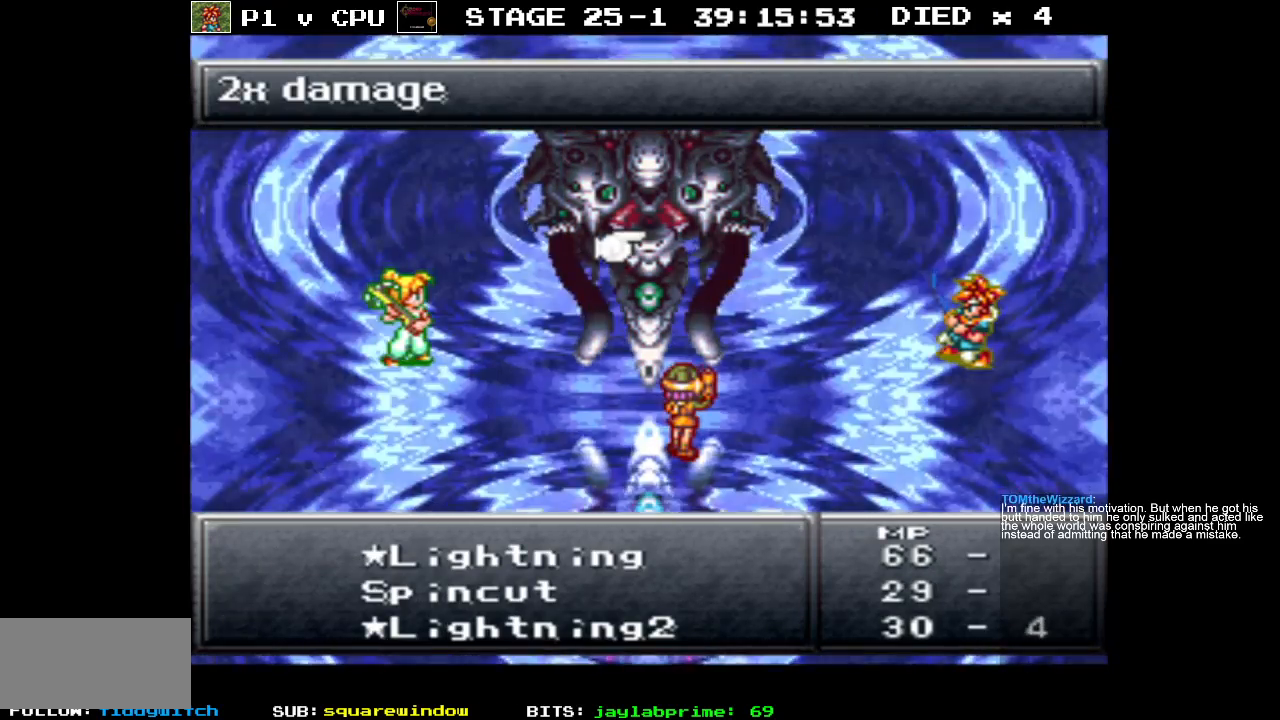
{"buttons": [], "events": [[200, "DPAD_DOWN", "down"], [350, "DPAD_DOWN", "up"]]}
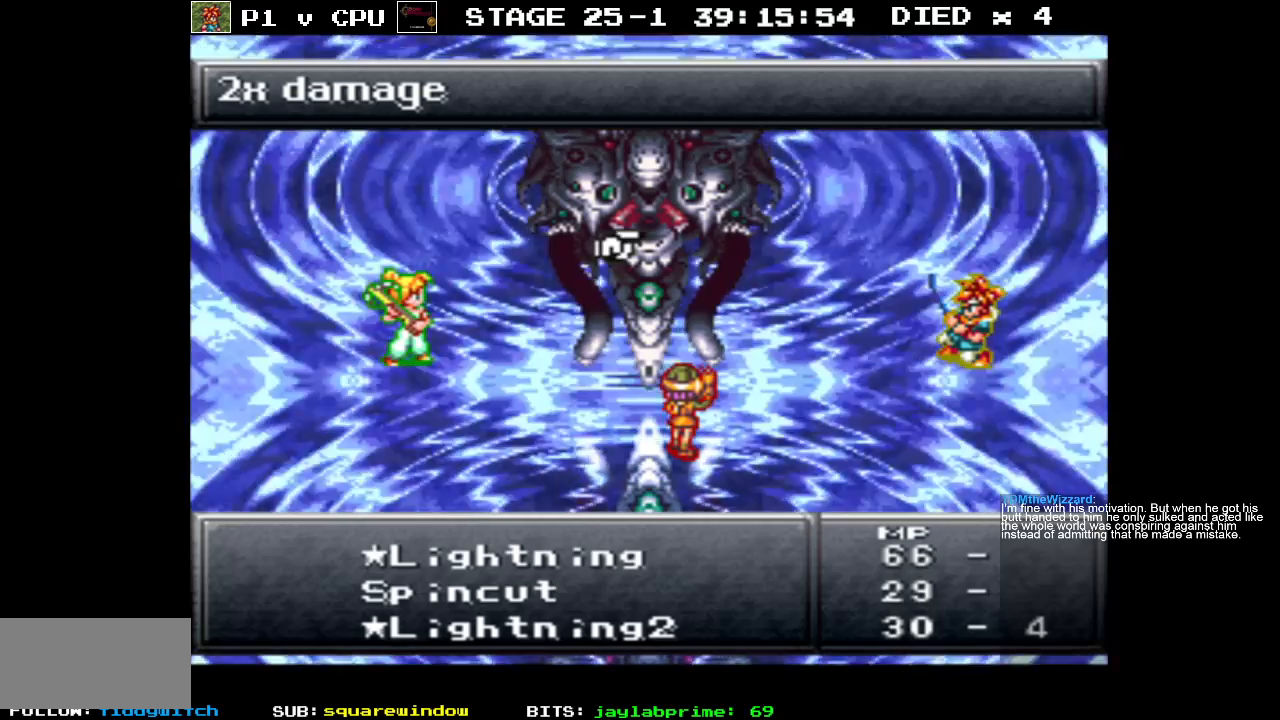
{"buttons": ["DPAD_RIGHT"], "events": [[150, "DPAD_UP", "down"], [267, "DPAD_UP", "up"], [400, "DPAD_RIGHT", "down"]]}
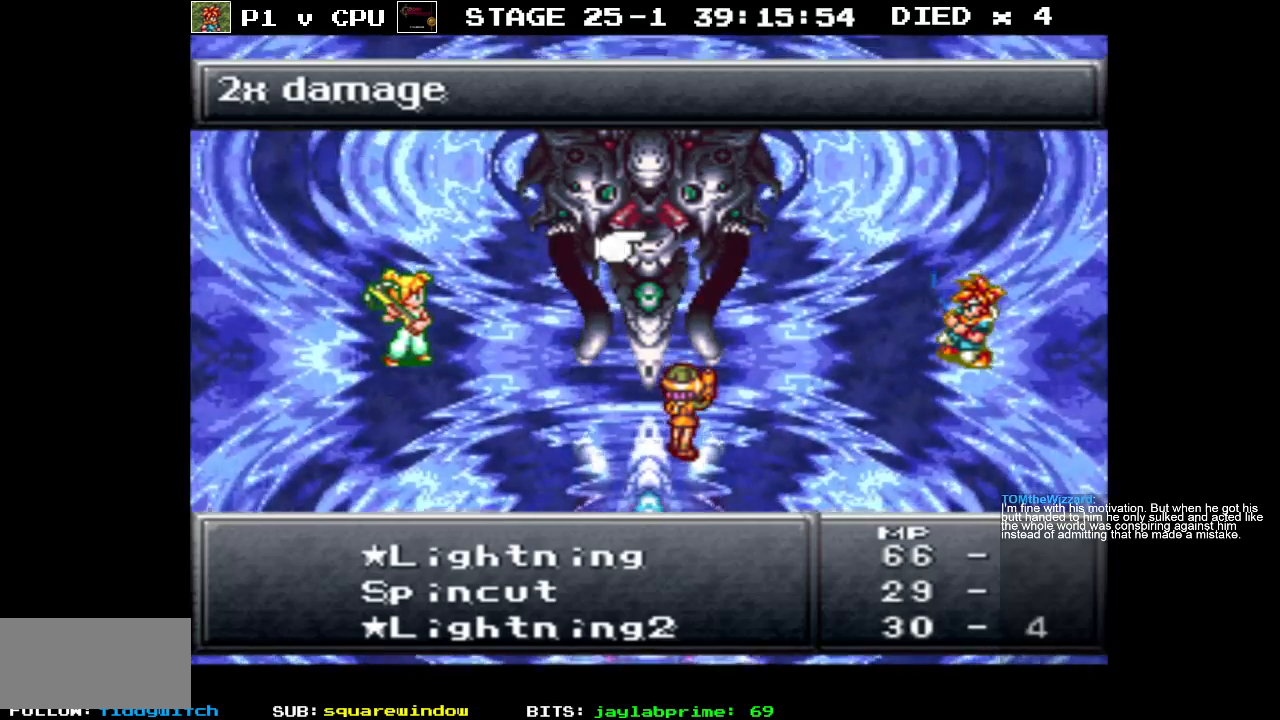
{"buttons": ["A"], "events": [[17, "DPAD_RIGHT", "up"], [150, "DPAD_LEFT", "down"], [250, "DPAD_LEFT", "up"], [483, "A", "down"]]}
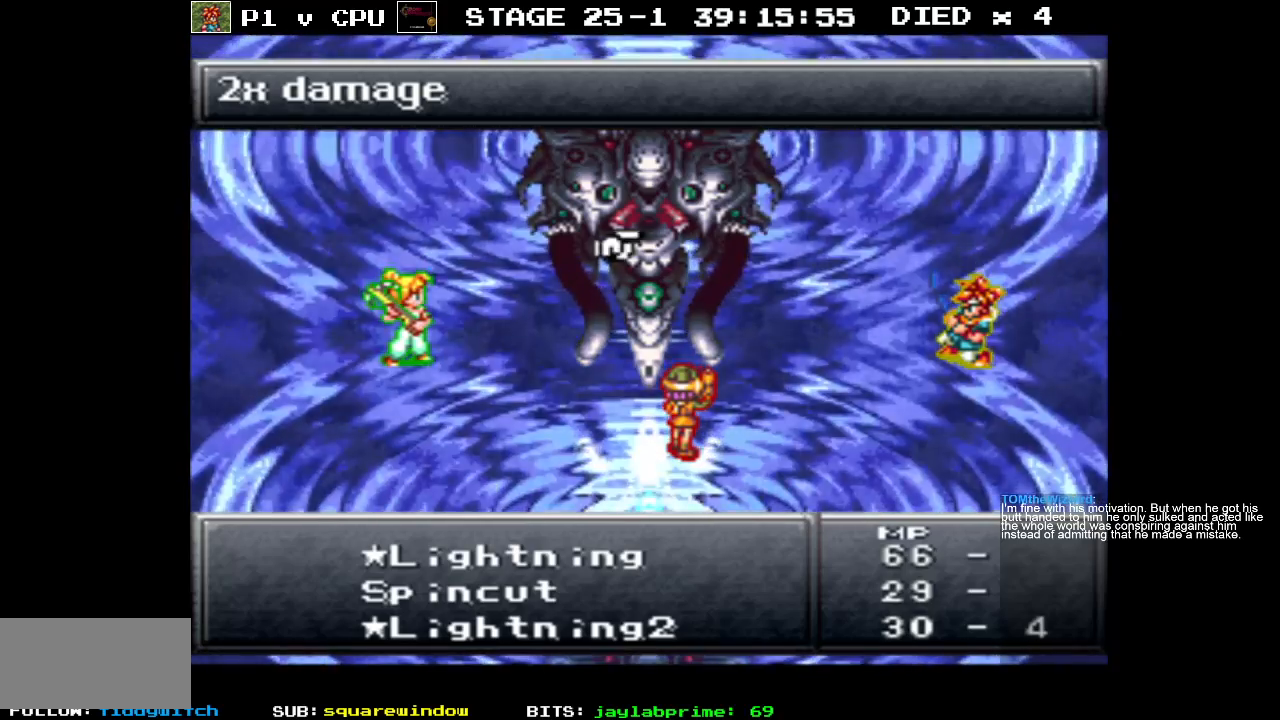
{"buttons": [], "events": [[100, "A", "up"]]}